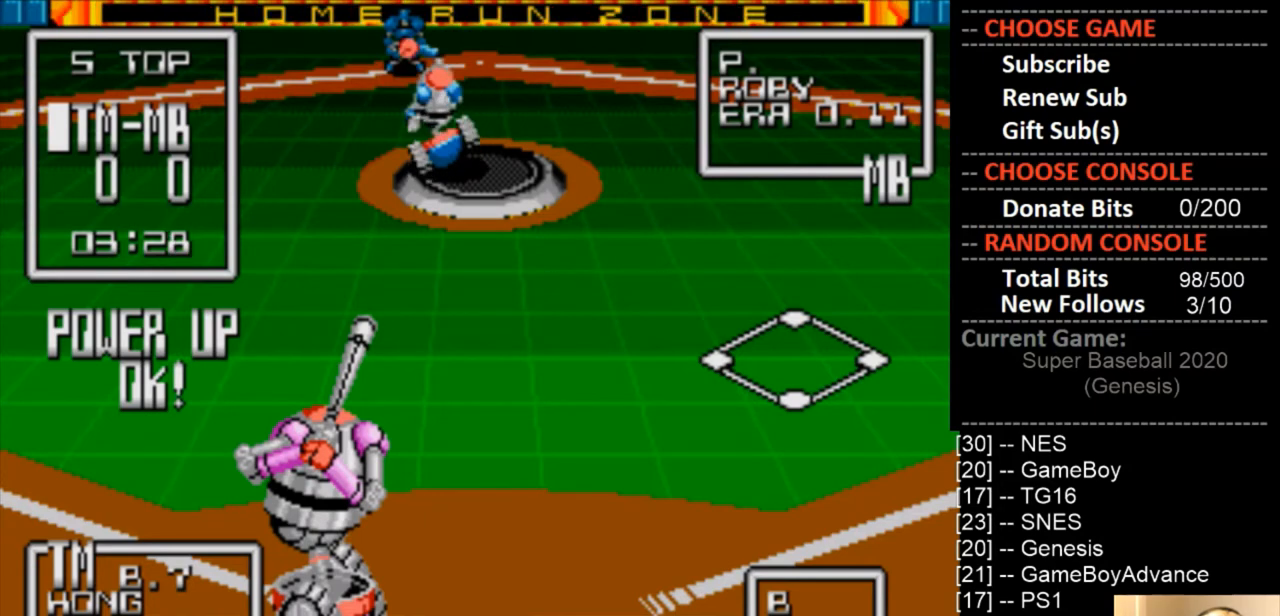
Gameplay with a controller (PlayStation layout); each line is a JSON object with the inputs held at the frame after it. "events" lists button and stick changes between this image and that frame as [ms after this image, input, new state], when the widget could be followed in between. Not read: left_stick right_stick.
{"buttons": ["DPAD_LEFT"], "events": [[500, "DPAD_LEFT", "down"]]}
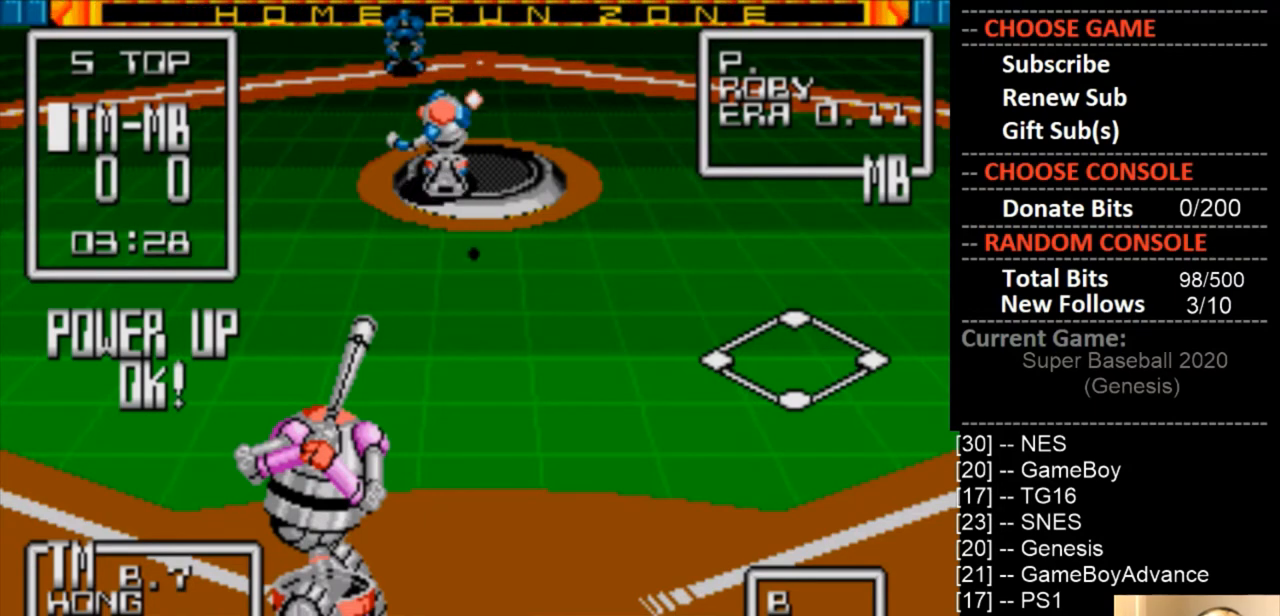
{"buttons": ["CIRCLE", "DPAD_LEFT"], "events": [[100, "DPAD_LEFT", "up"], [367, "DPAD_LEFT", "down"], [433, "CIRCLE", "down"]]}
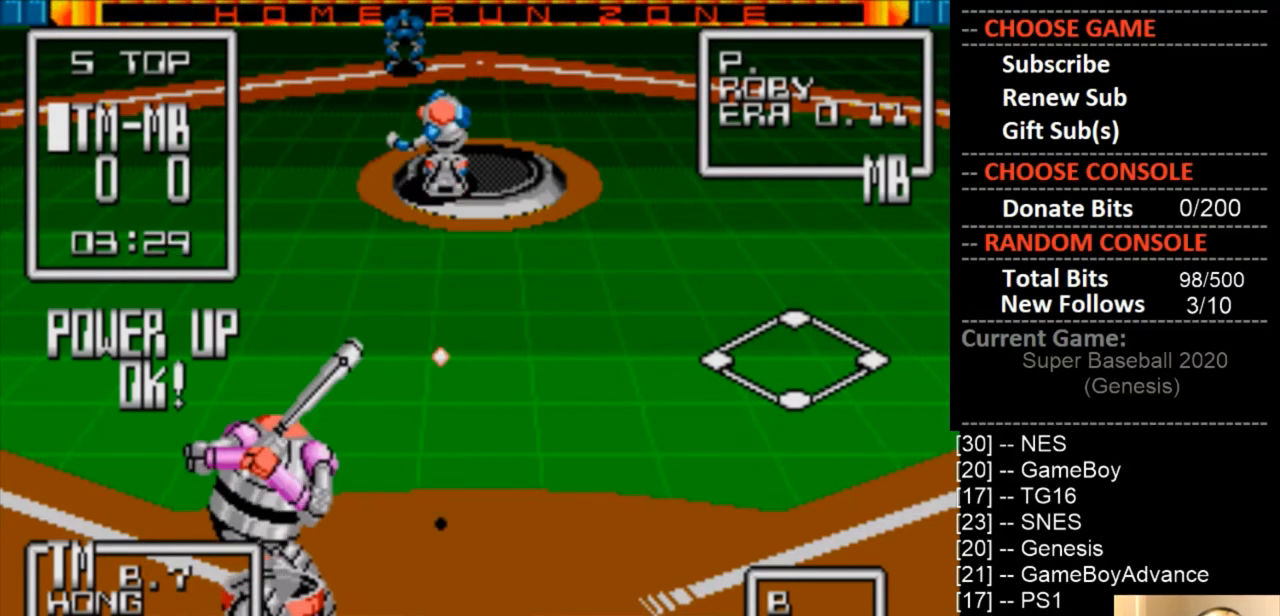
{"buttons": ["CIRCLE"], "events": [[33, "DPAD_LEFT", "up"]]}
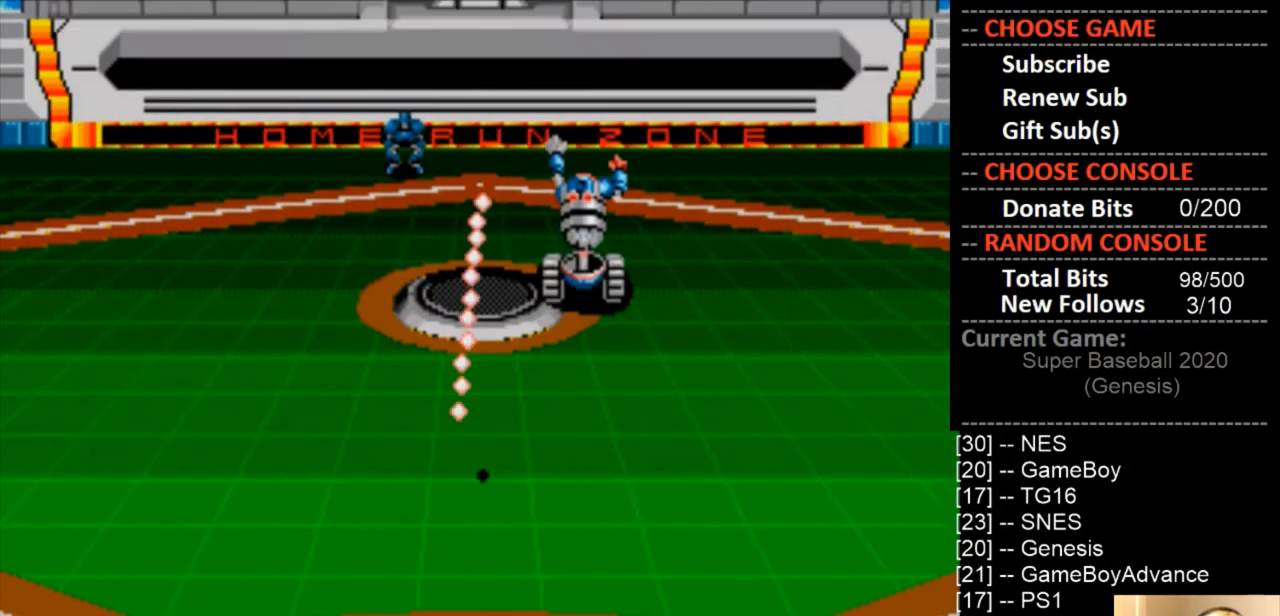
{"buttons": ["CIRCLE"], "events": []}
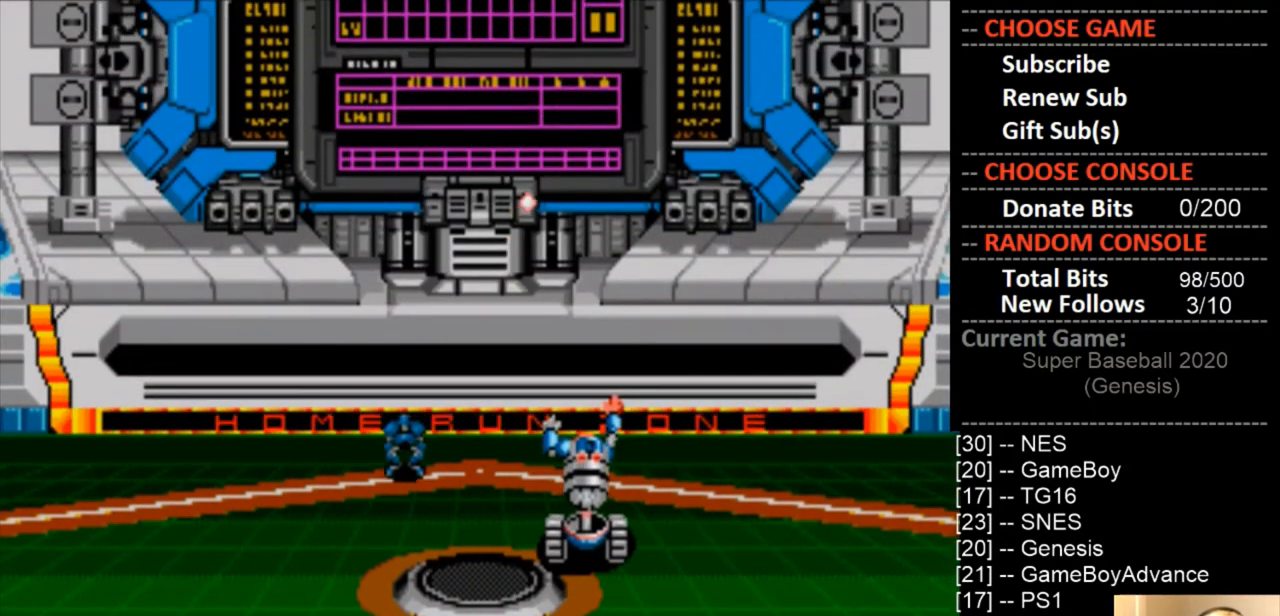
{"buttons": ["CIRCLE"], "events": []}
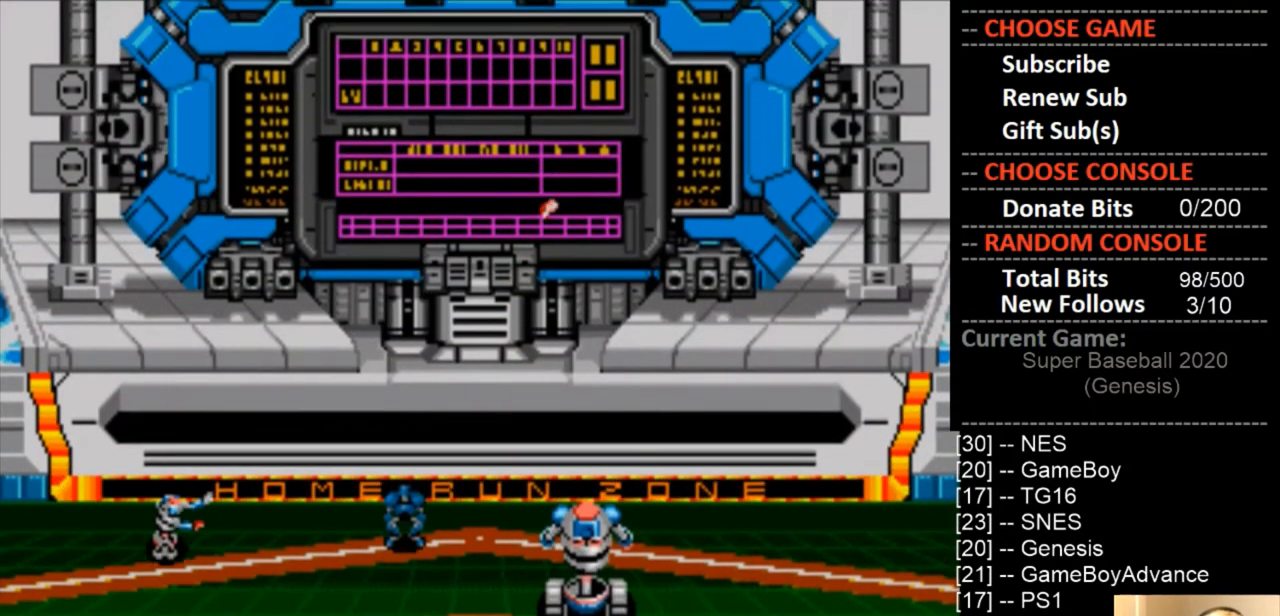
{"buttons": [], "events": [[67, "CIRCLE", "up"]]}
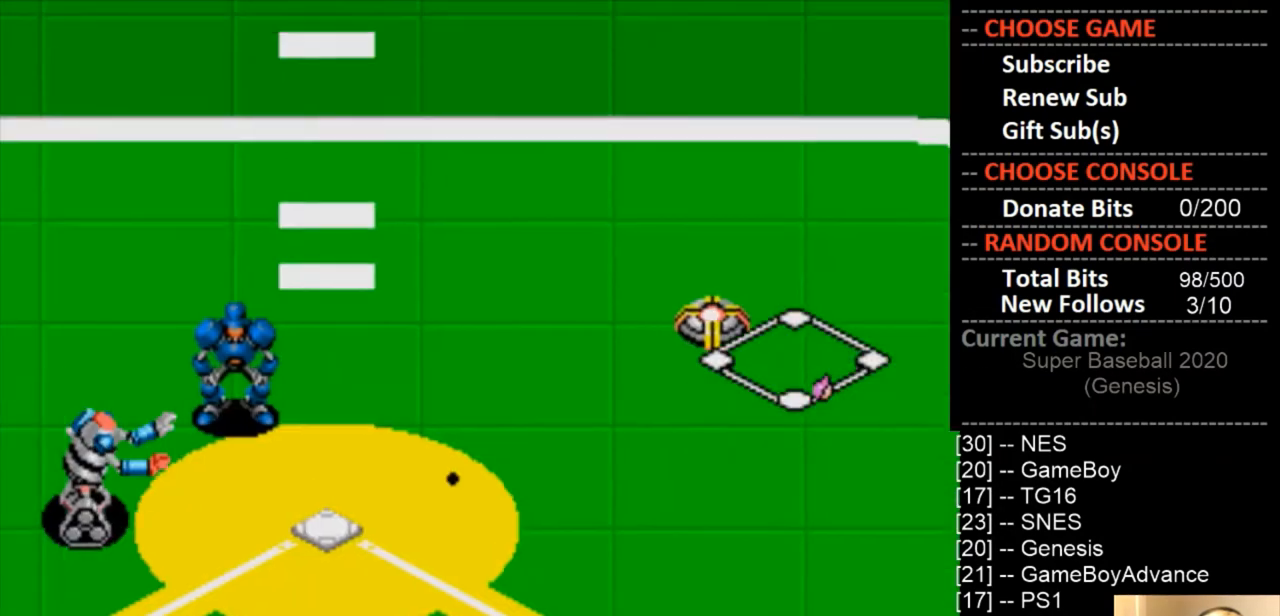
{"buttons": [], "events": []}
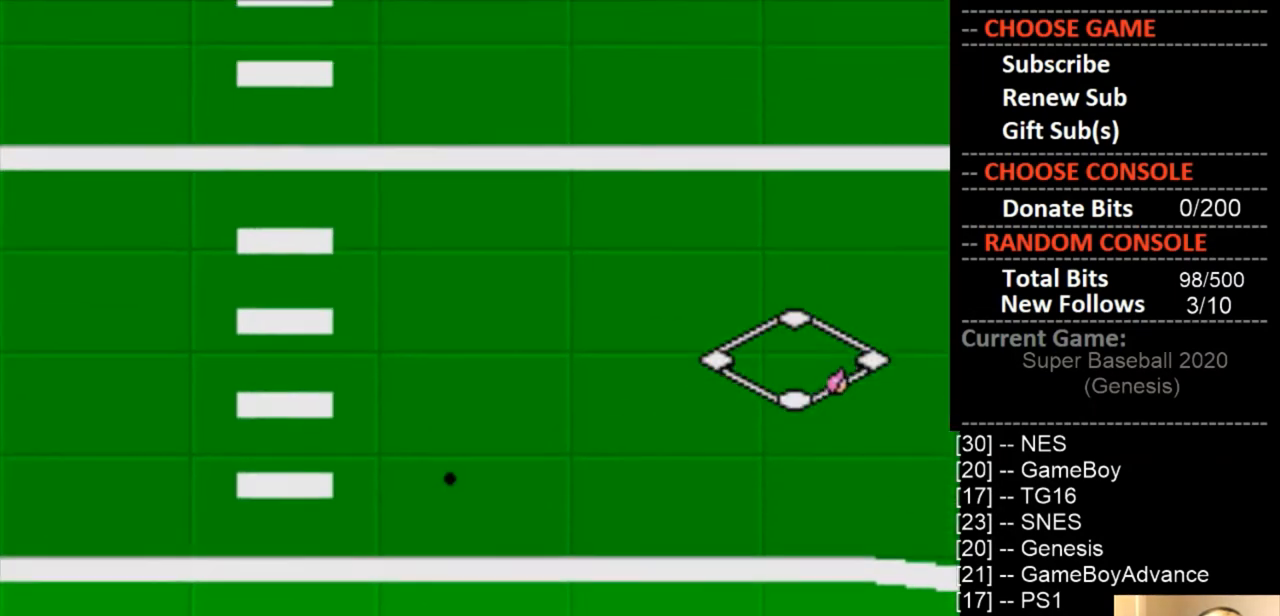
{"buttons": [], "events": []}
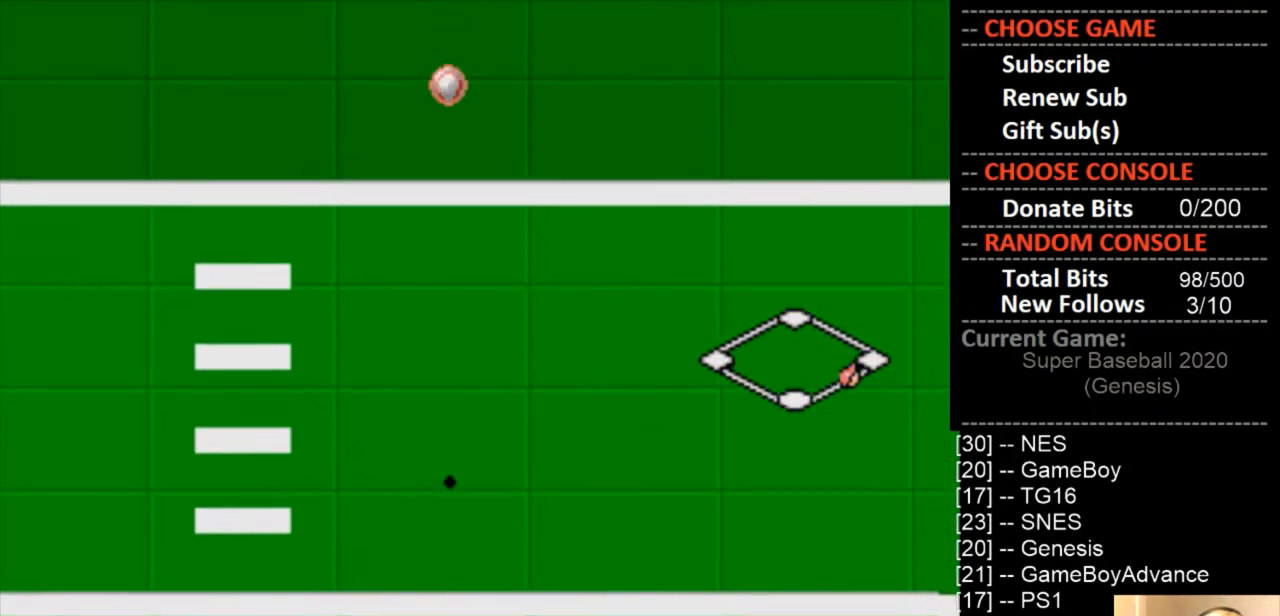
{"buttons": ["DPAD_UP"], "events": [[200, "DPAD_UP", "down"]]}
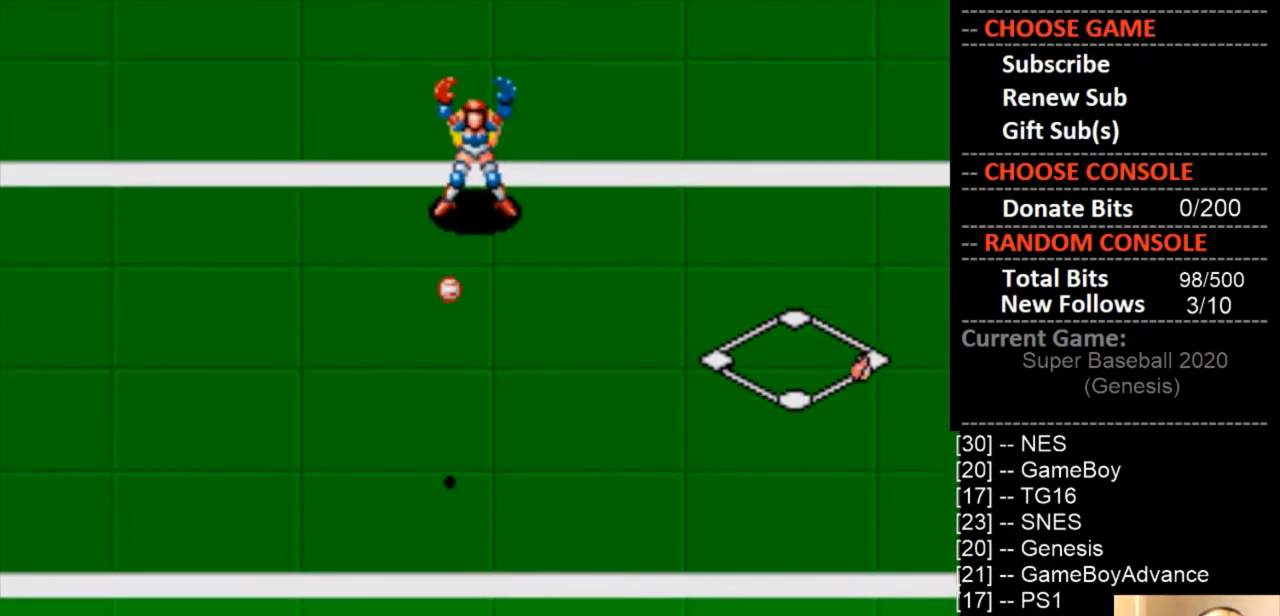
{"buttons": [], "events": [[300, "DPAD_UP", "up"]]}
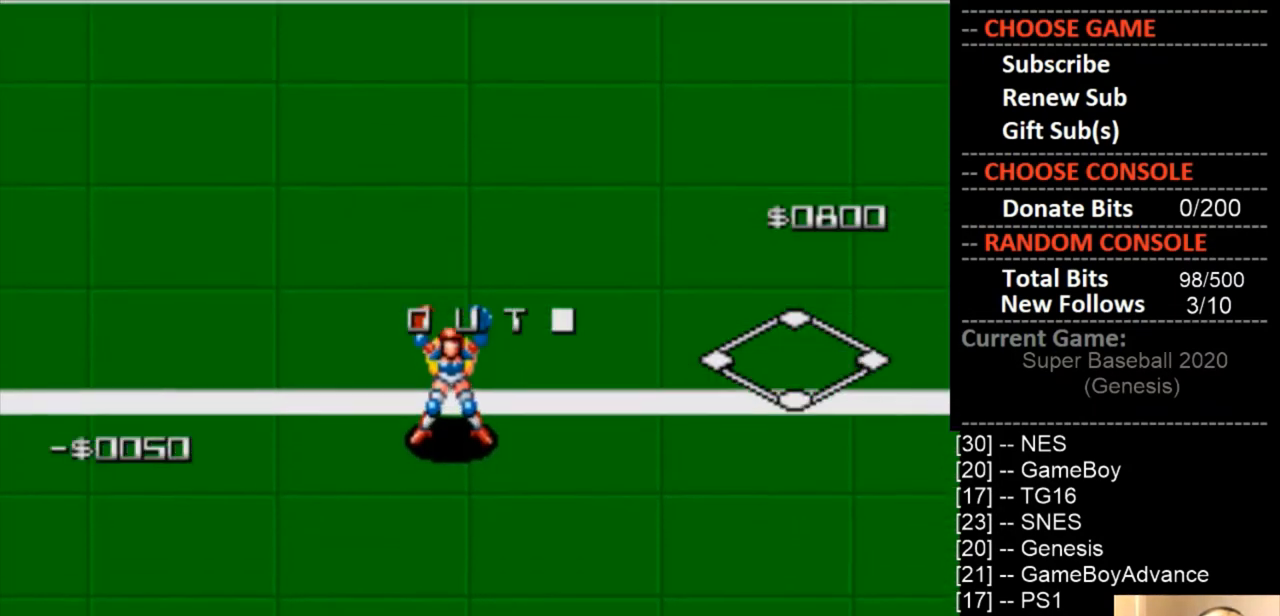
{"buttons": [], "events": []}
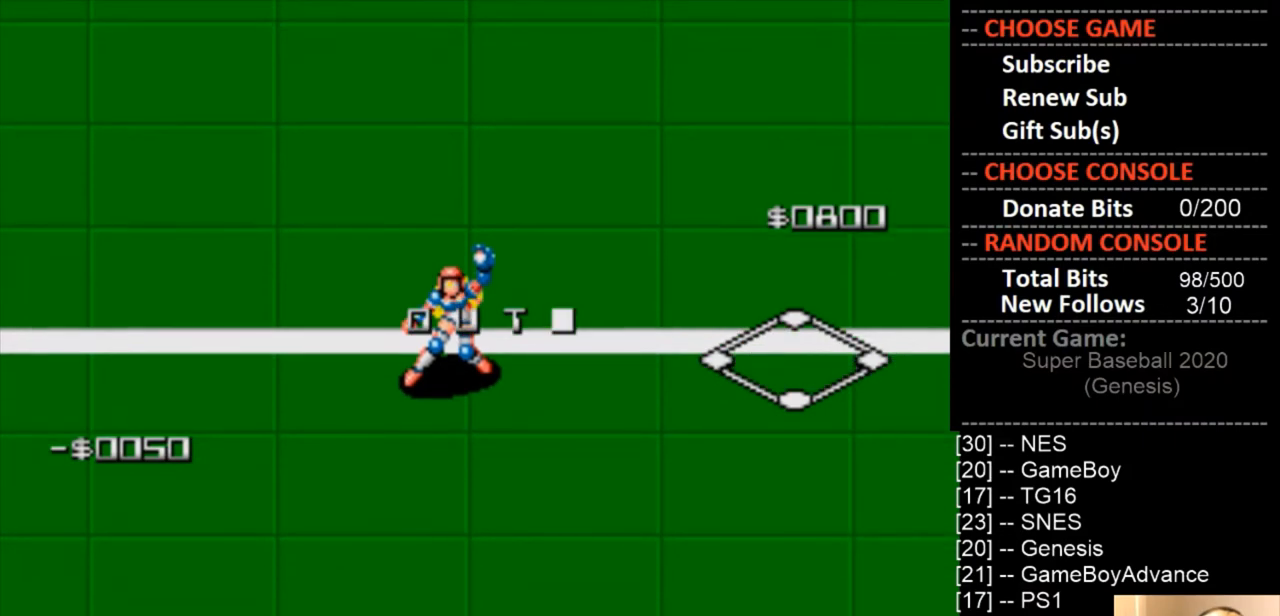
{"buttons": [], "events": []}
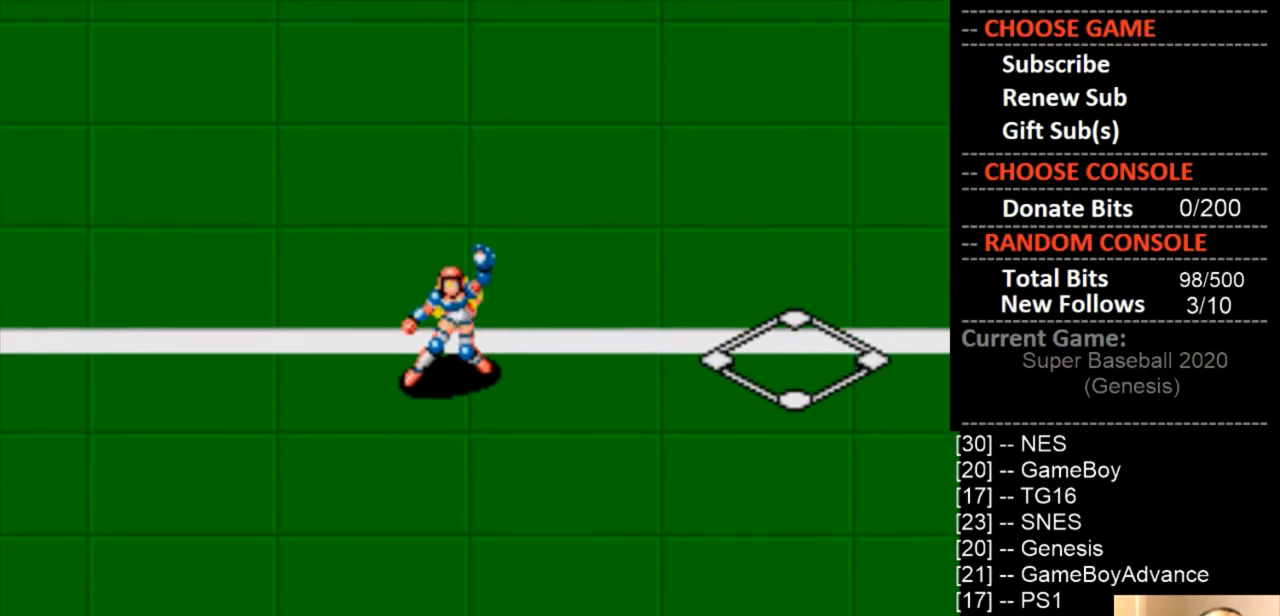
{"buttons": [], "events": []}
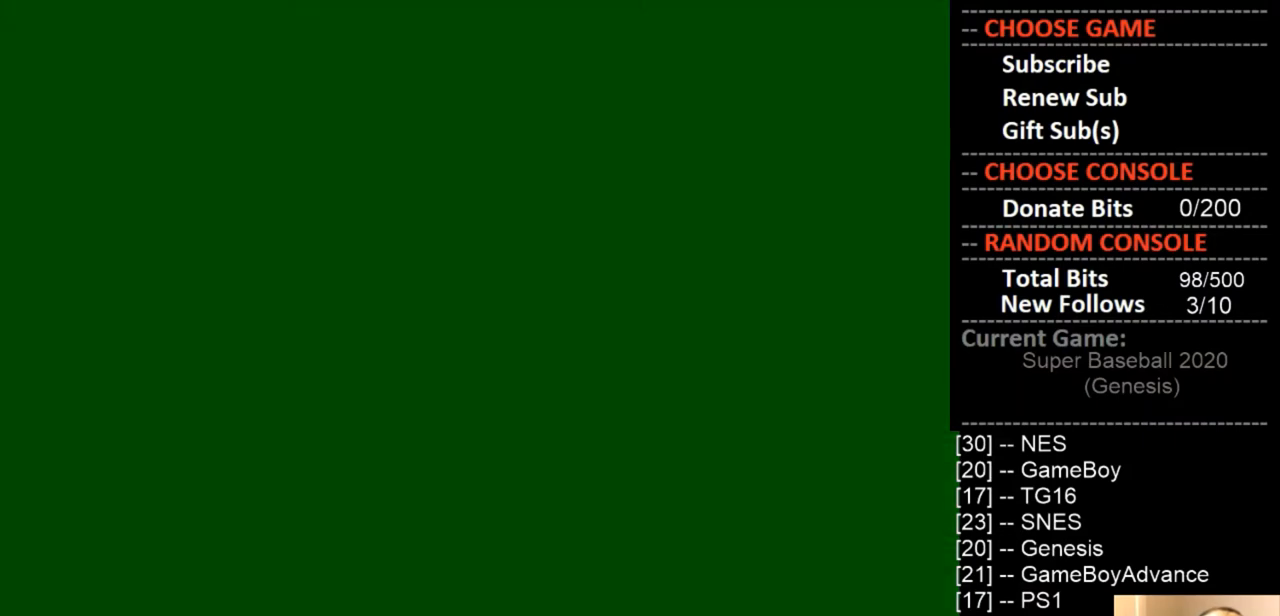
{"buttons": [], "events": []}
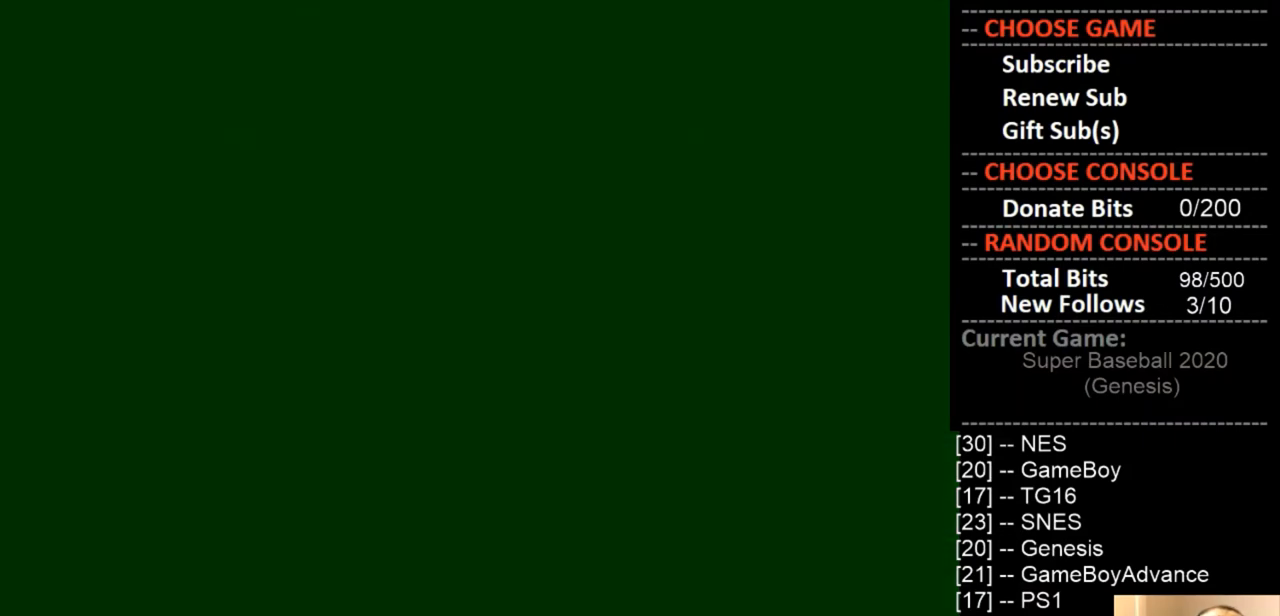
{"buttons": [], "events": []}
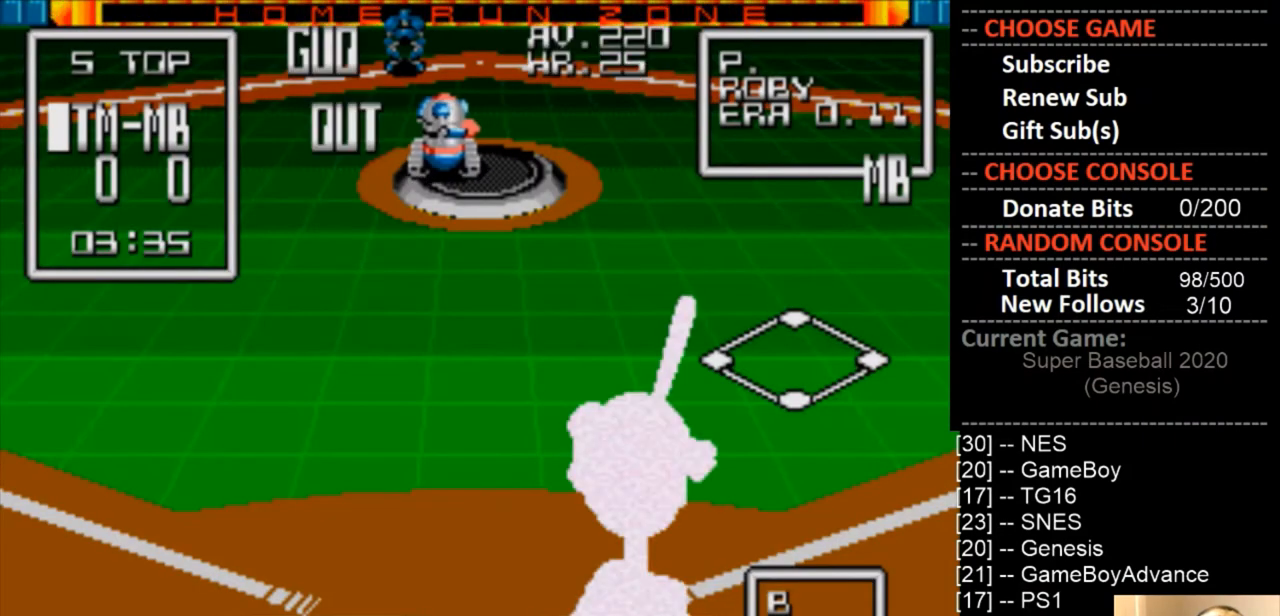
{"buttons": [], "events": []}
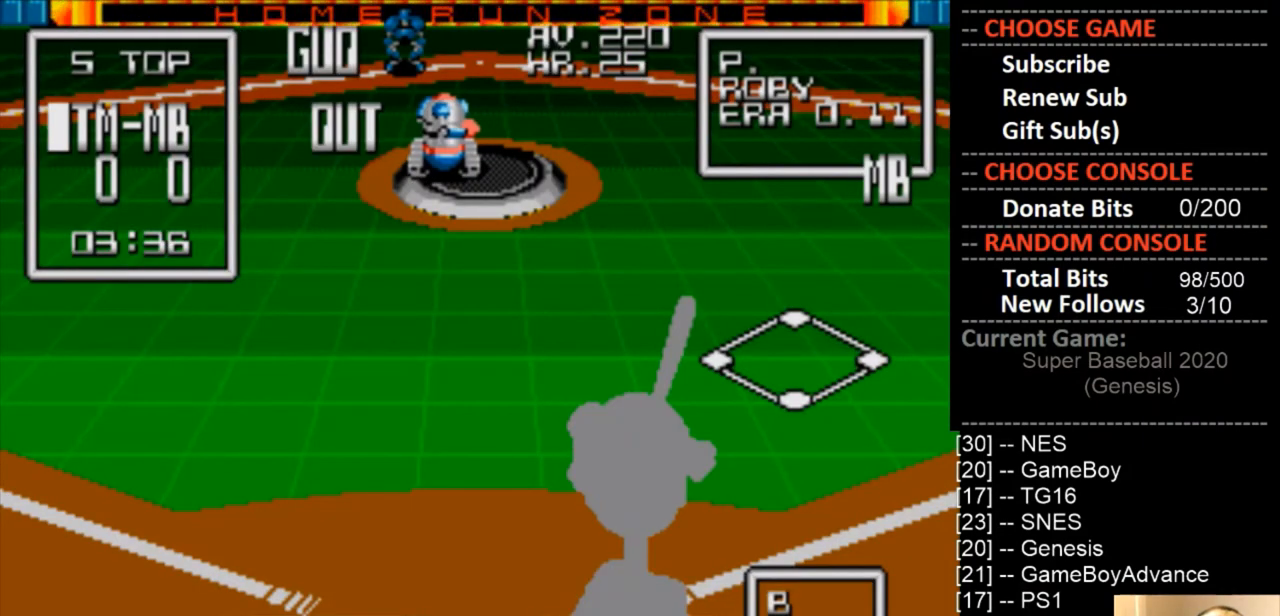
{"buttons": [], "events": []}
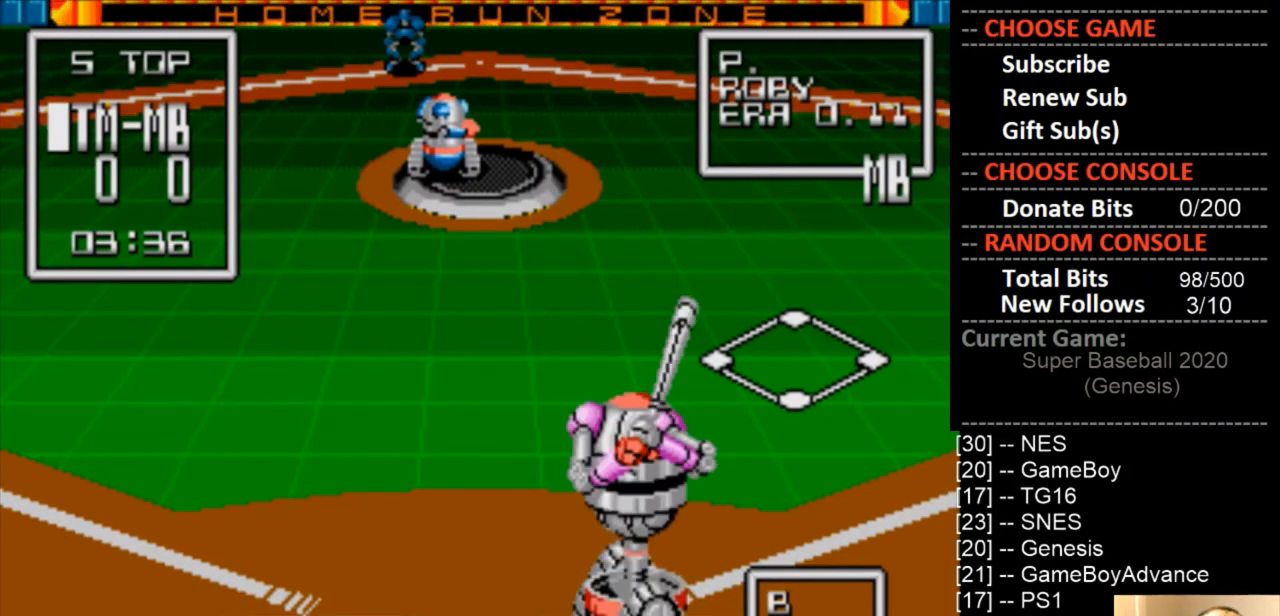
{"buttons": [], "events": []}
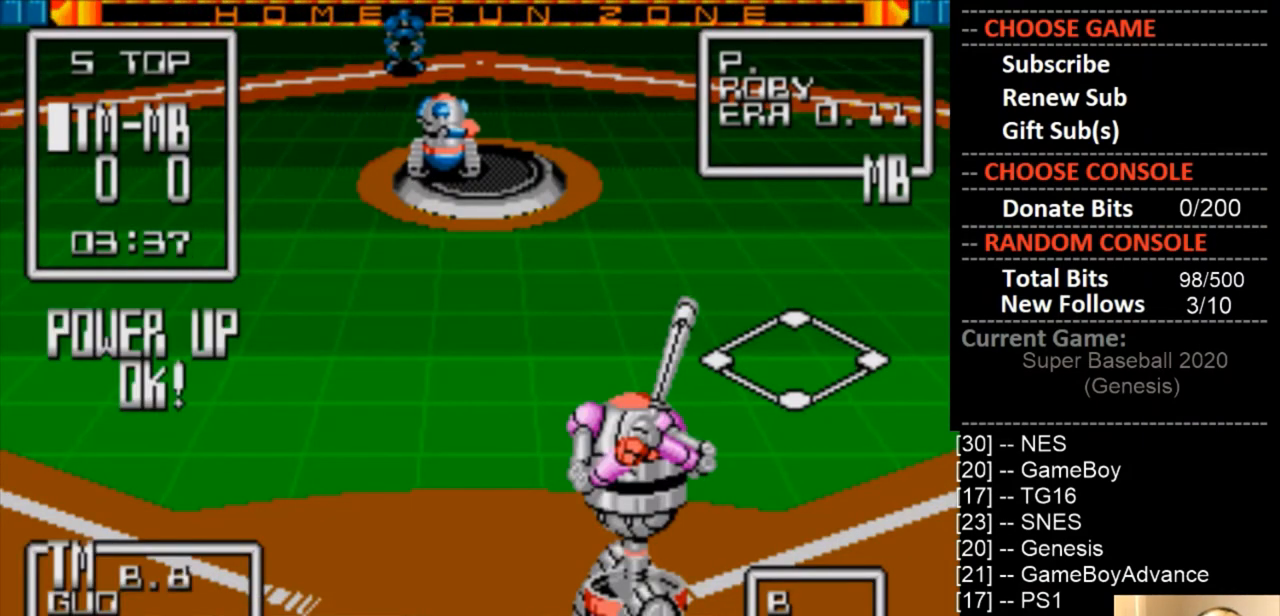
{"buttons": [], "events": [[367, "DPAD_RIGHT", "down"], [467, "DPAD_RIGHT", "up"]]}
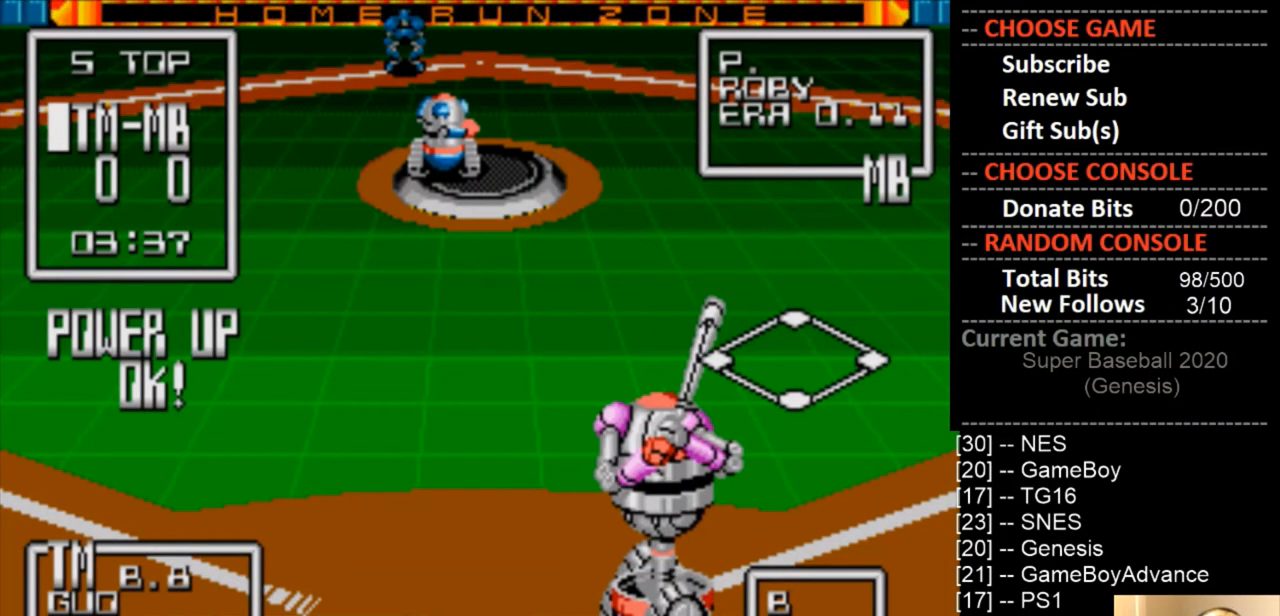
{"buttons": [], "events": []}
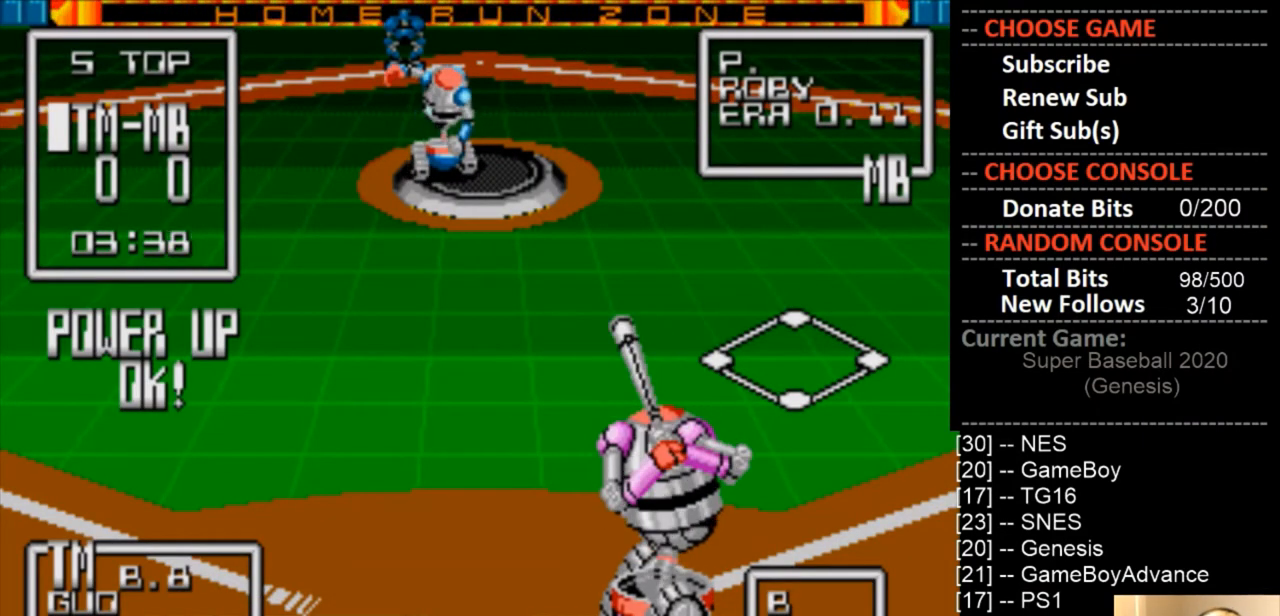
{"buttons": [], "events": [[133, "DPAD_LEFT", "down"], [200, "DPAD_LEFT", "up"]]}
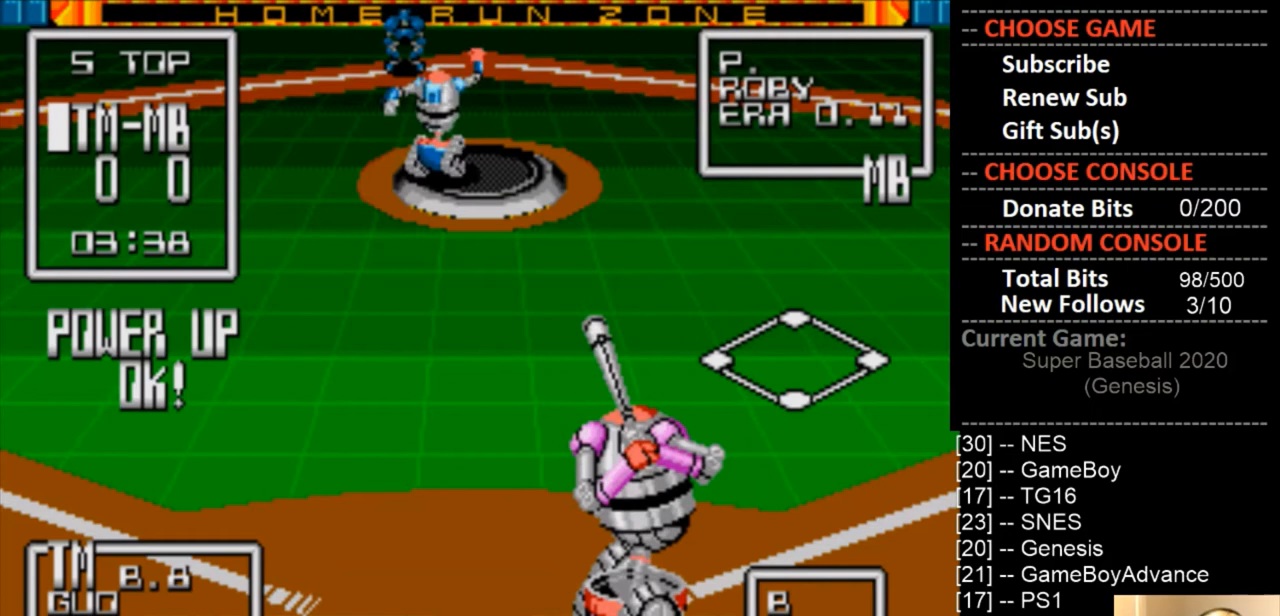
{"buttons": [], "events": []}
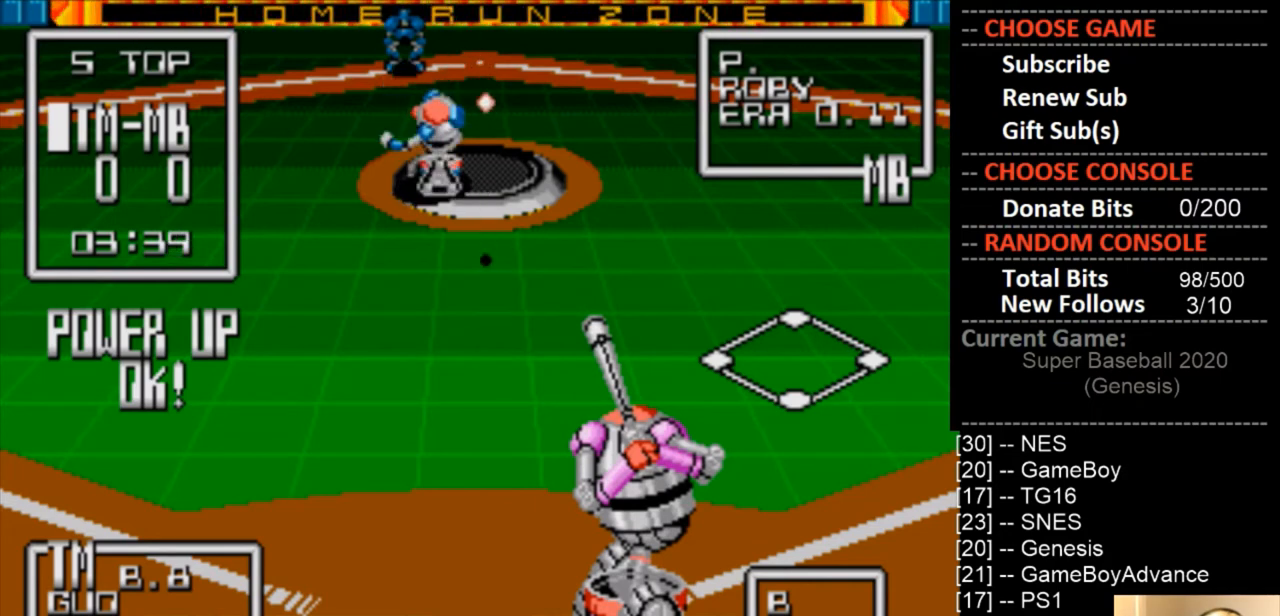
{"buttons": [], "events": [[333, "DPAD_LEFT", "down"], [467, "DPAD_LEFT", "up"]]}
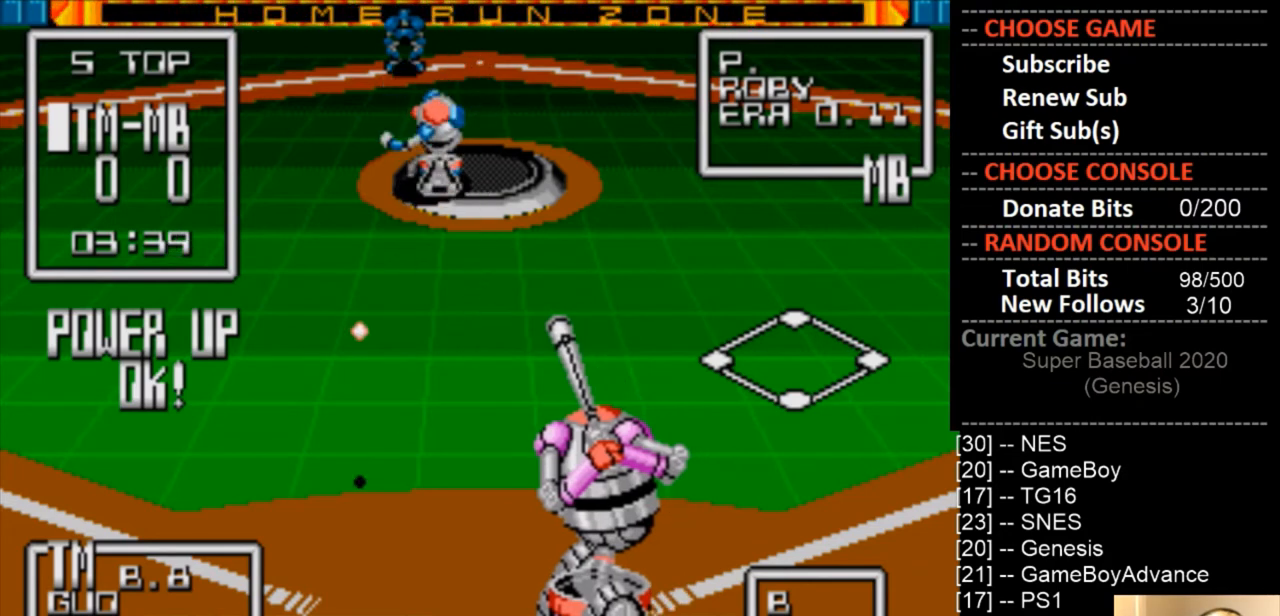
{"buttons": [], "events": [[233, "DPAD_RIGHT", "down"], [400, "DPAD_RIGHT", "up"]]}
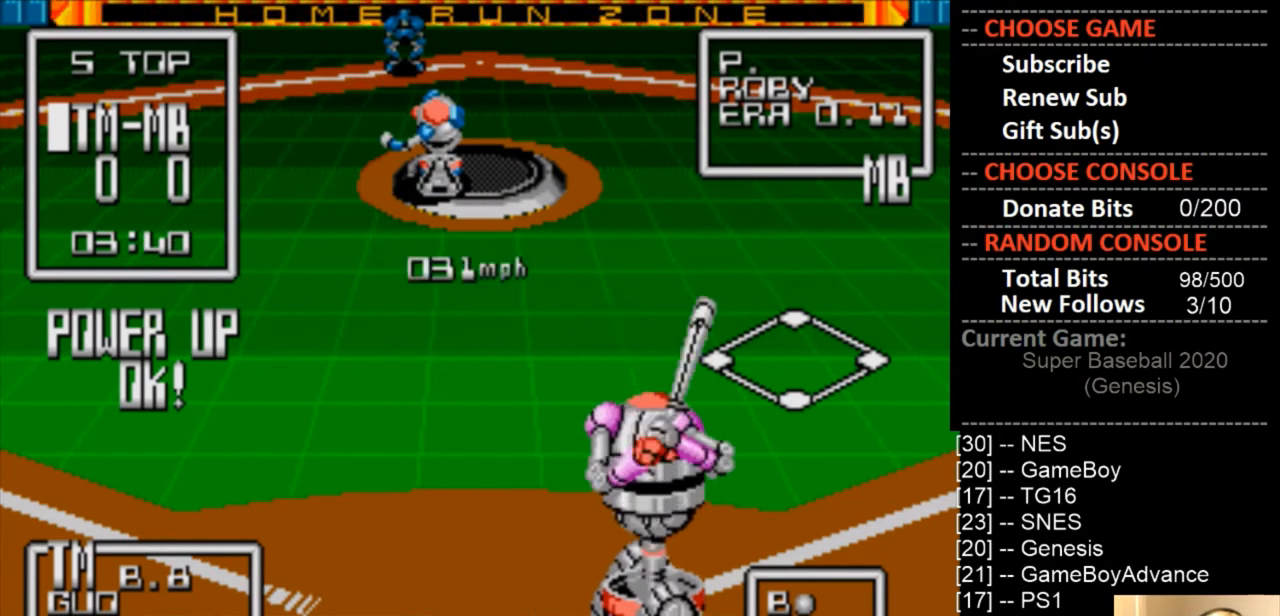
{"buttons": [], "events": []}
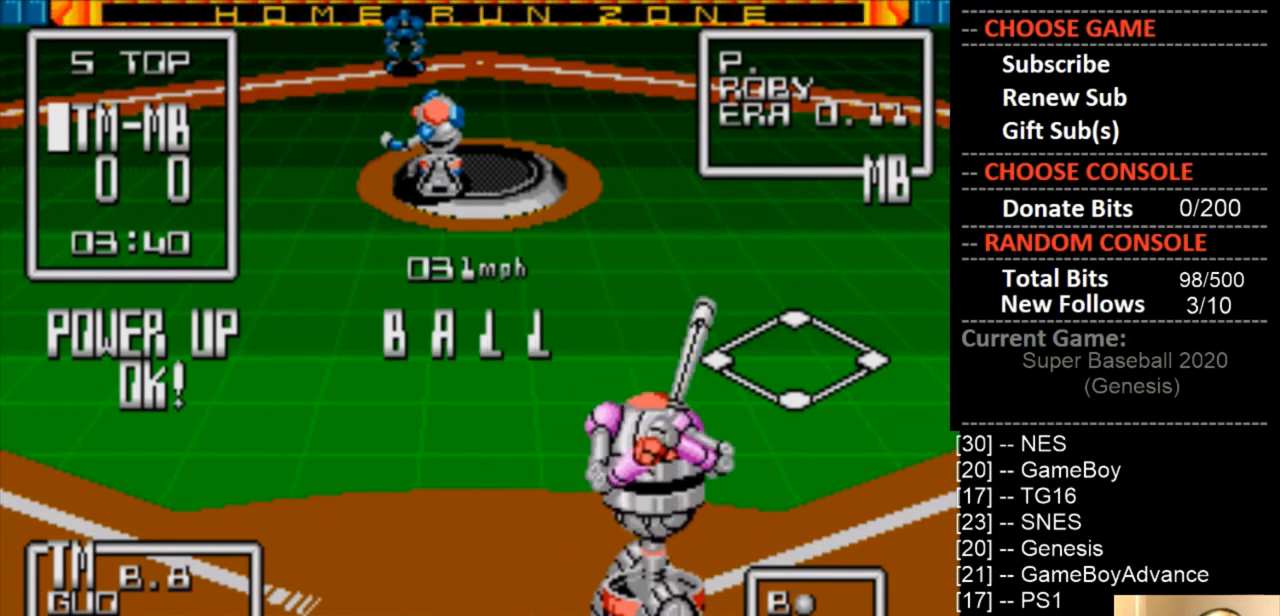
{"buttons": [], "events": []}
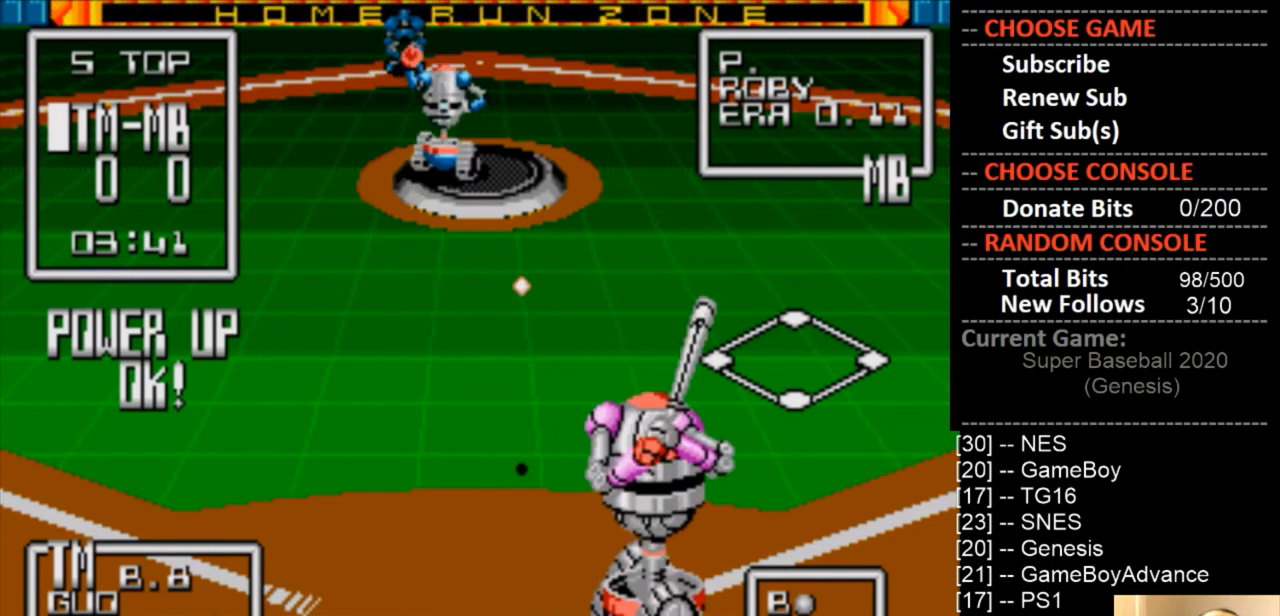
{"buttons": [], "events": []}
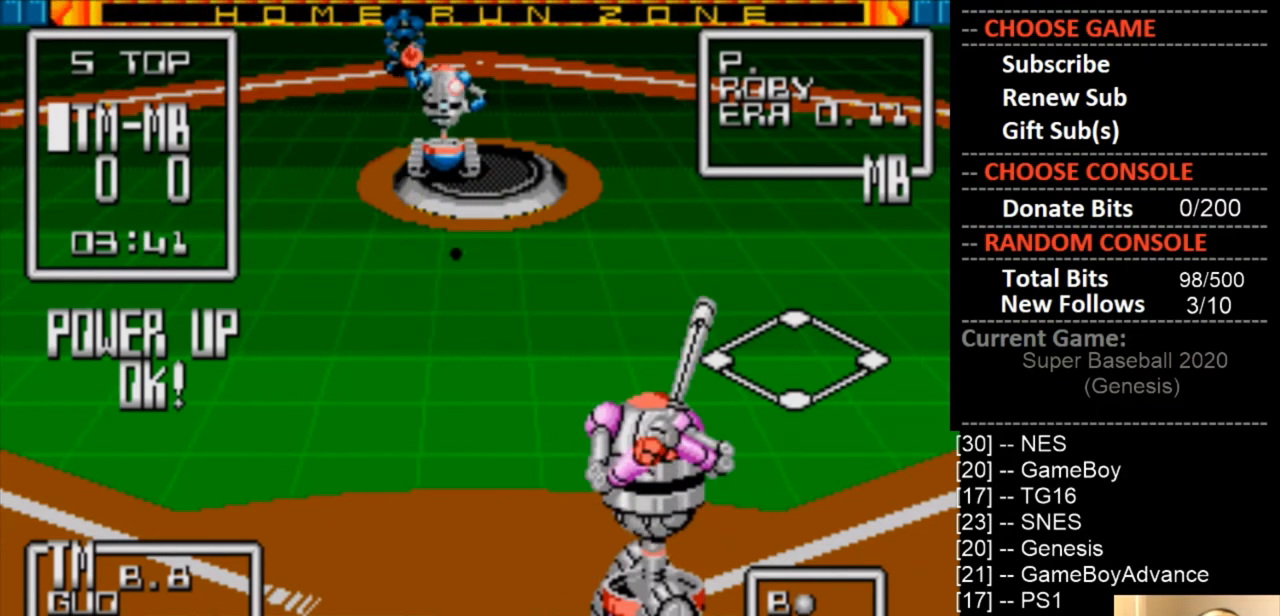
{"buttons": [], "events": []}
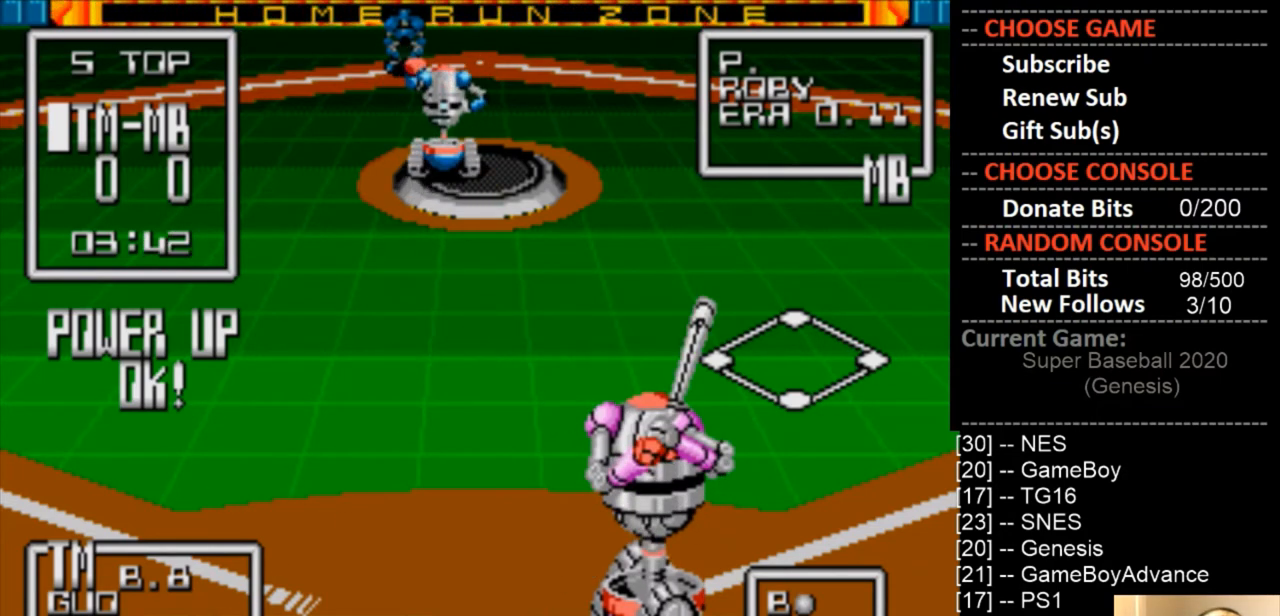
{"buttons": [], "events": []}